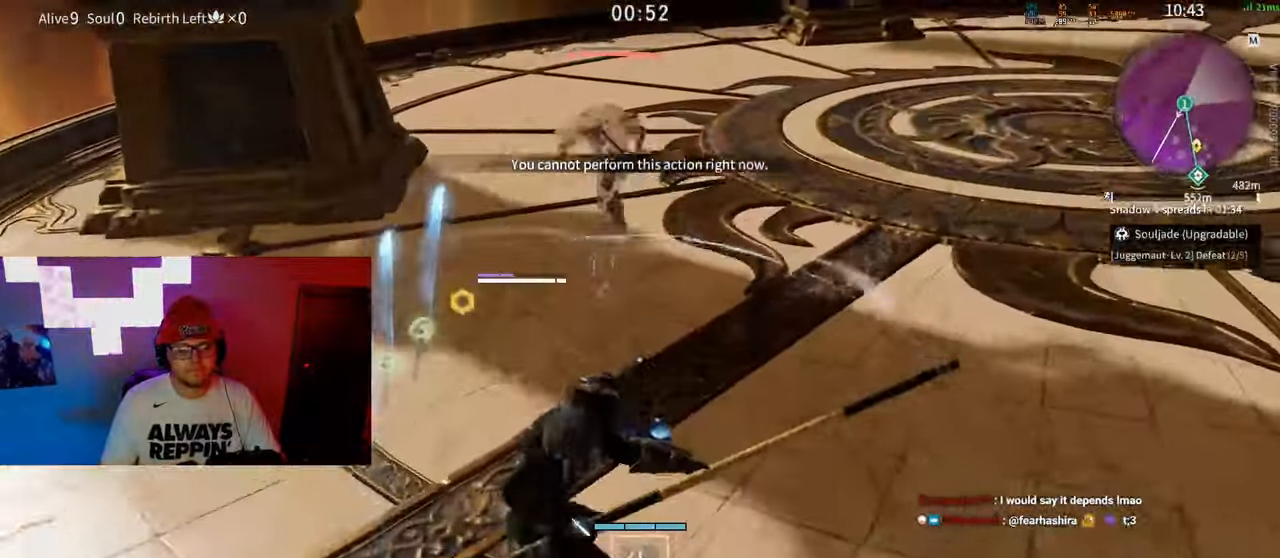
Gameplay with keyboard and mouse; each line is a JSON object with the keys and mouse buttons held at the frame after it. "events" lists presses ("down") and releases ("up") of "a", "c", "d", "e", "f", "q", "r", "s", "shift", "space", "tab", "w", "mouse_left", "mouse_wheel" and "mouse_right" between this image and that frame as [ms after this image, input, new state], when the widget could be followed in between. "mouse_left", "mouse_wheel", "mouse_right" = the "left", "wheel", "right" buttons of the "mouse" list. No other keys are recorded. "wheel" means that the mouse wheel is clicked or scrolled. Mouse movement is not recorded.
{"keys": [], "mouse": ["left"], "events": [[283, "mouse_left", "down"]]}
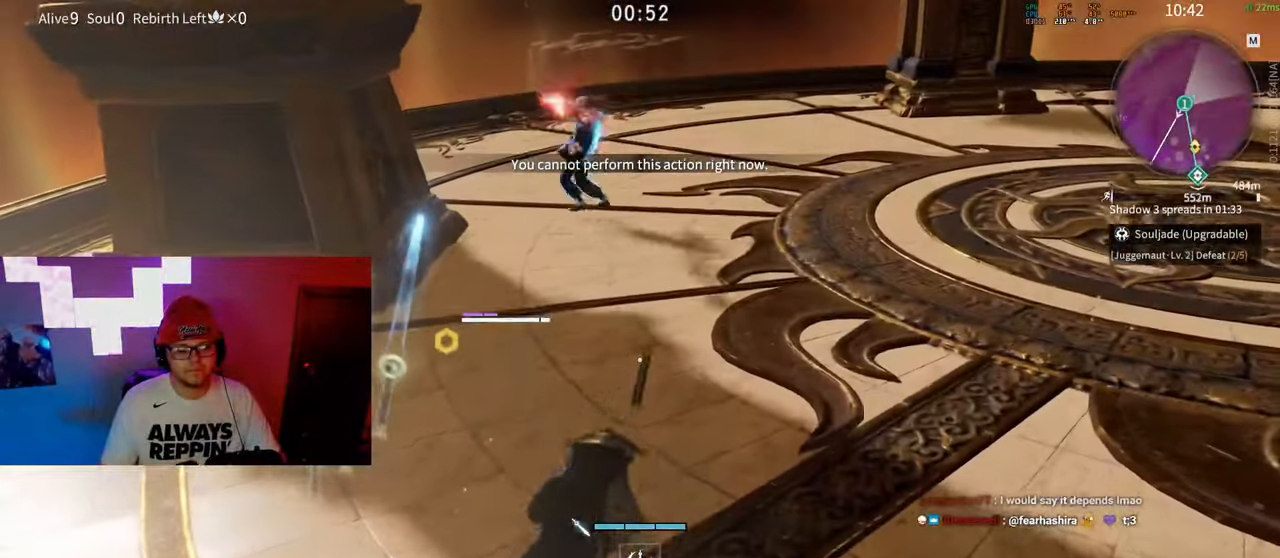
{"keys": ["w"], "mouse": ["left"], "events": [[500, "w", "down"]]}
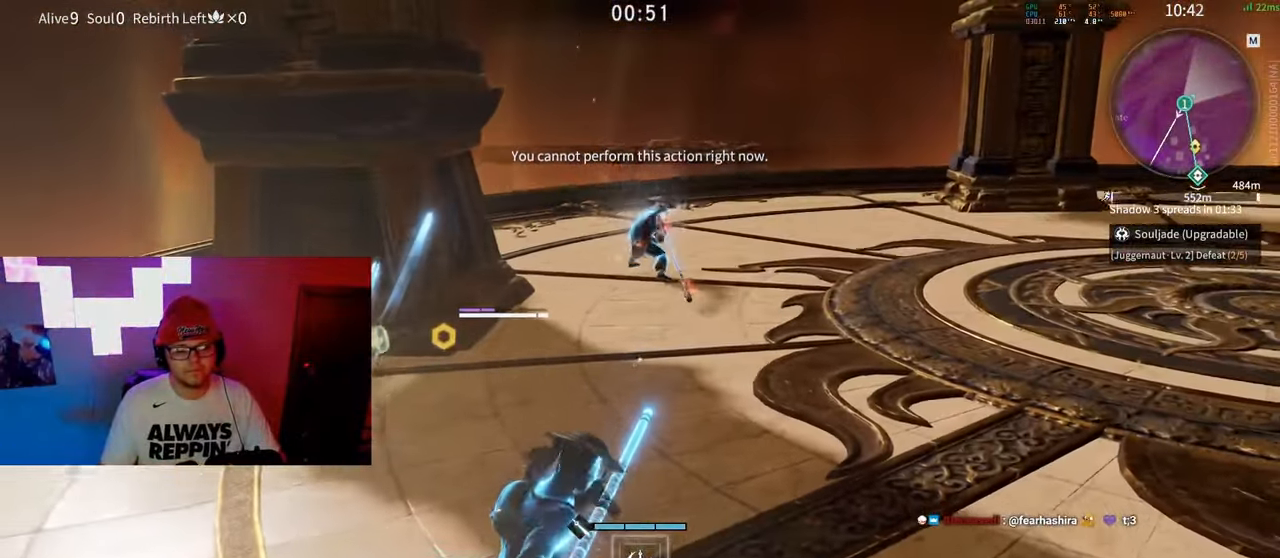
{"keys": ["w"], "mouse": [], "events": [[500, "mouse_left", "up"]]}
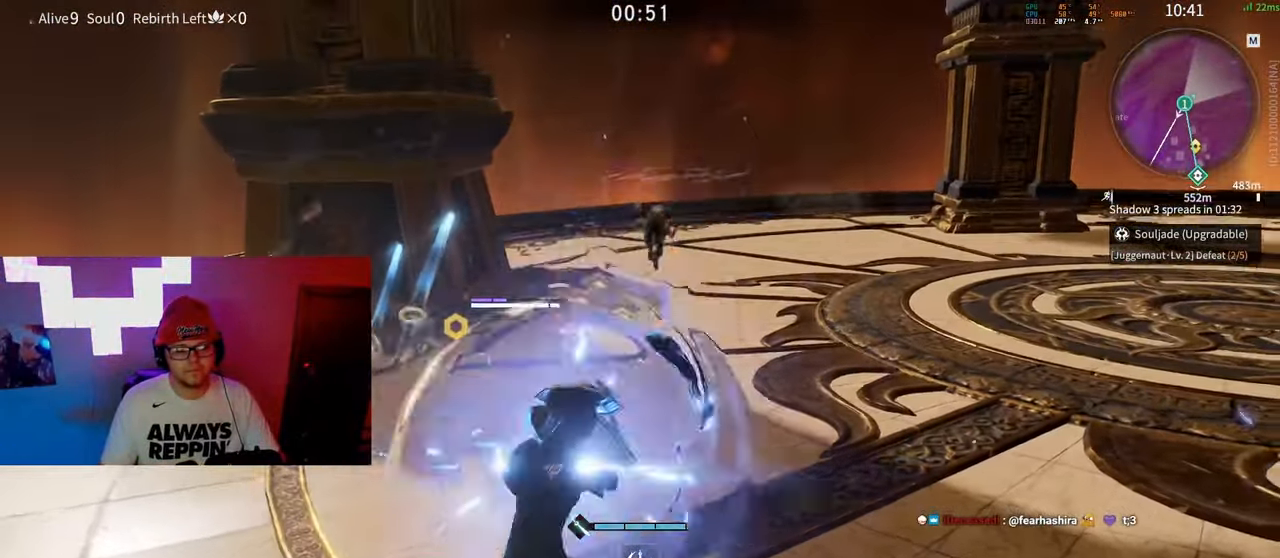
{"keys": ["w"], "mouse": [], "events": []}
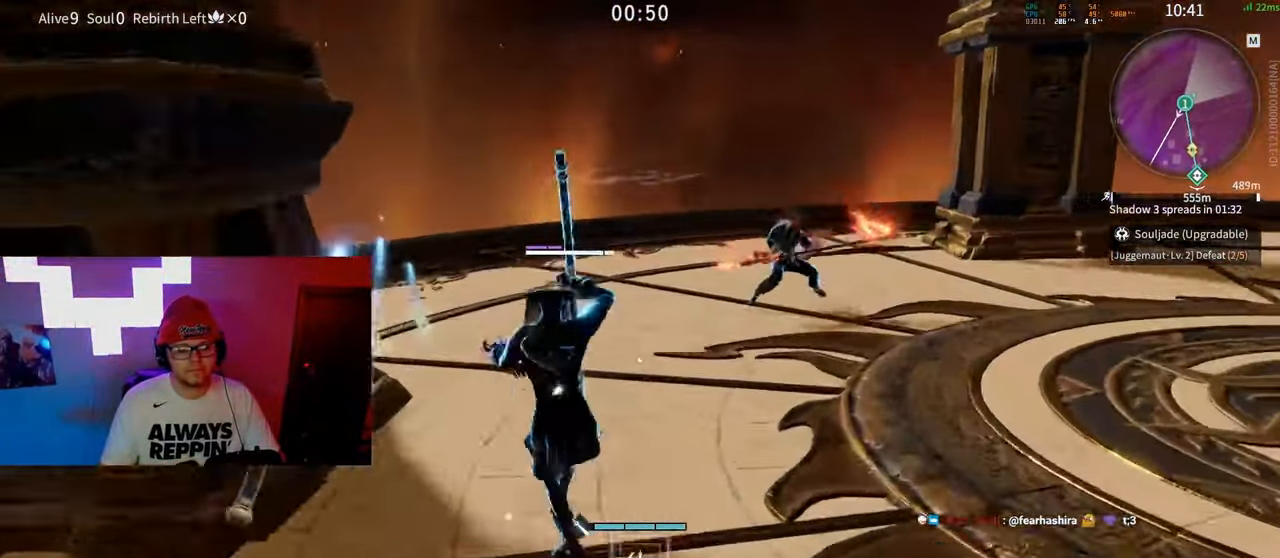
{"keys": [], "mouse": ["right"]}
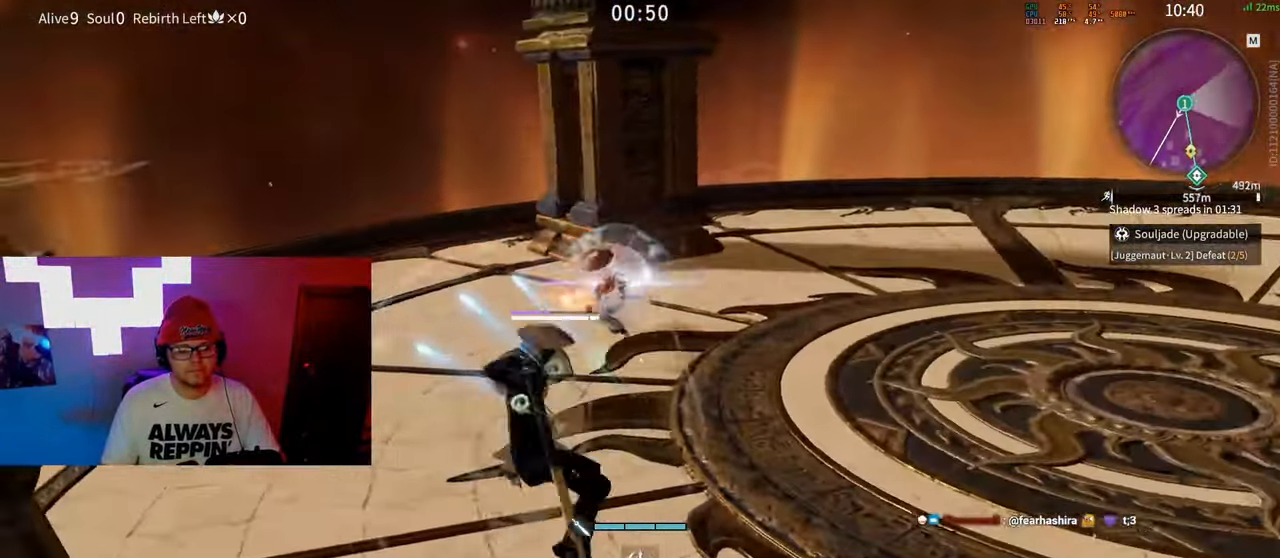
{"keys": [], "mouse": [], "events": [[83, "mouse_right", "up"]]}
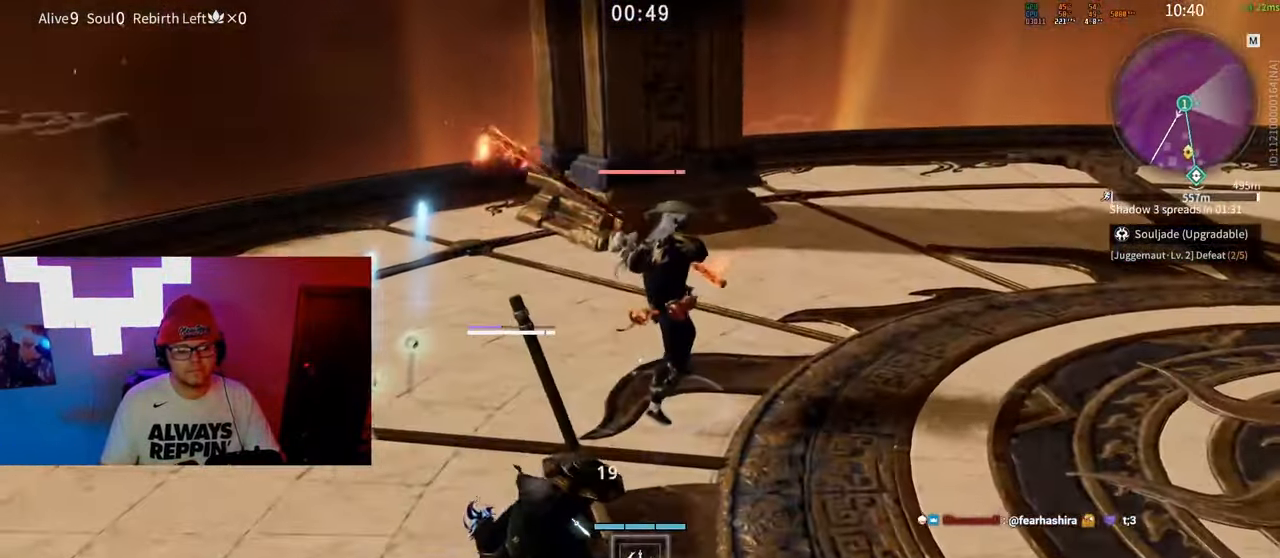
{"keys": [], "mouse": [], "events": [[167, "mouse_left", "down"], [317, "mouse_left", "up"]]}
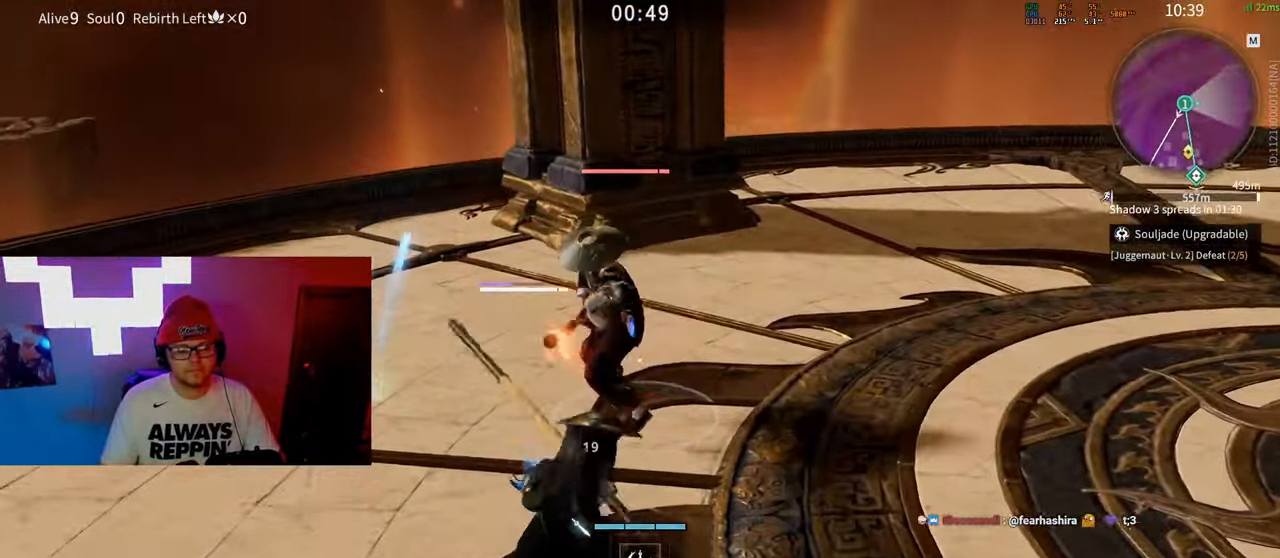
{"keys": ["shift"], "mouse": [], "events": [[433, "shift", "down"]]}
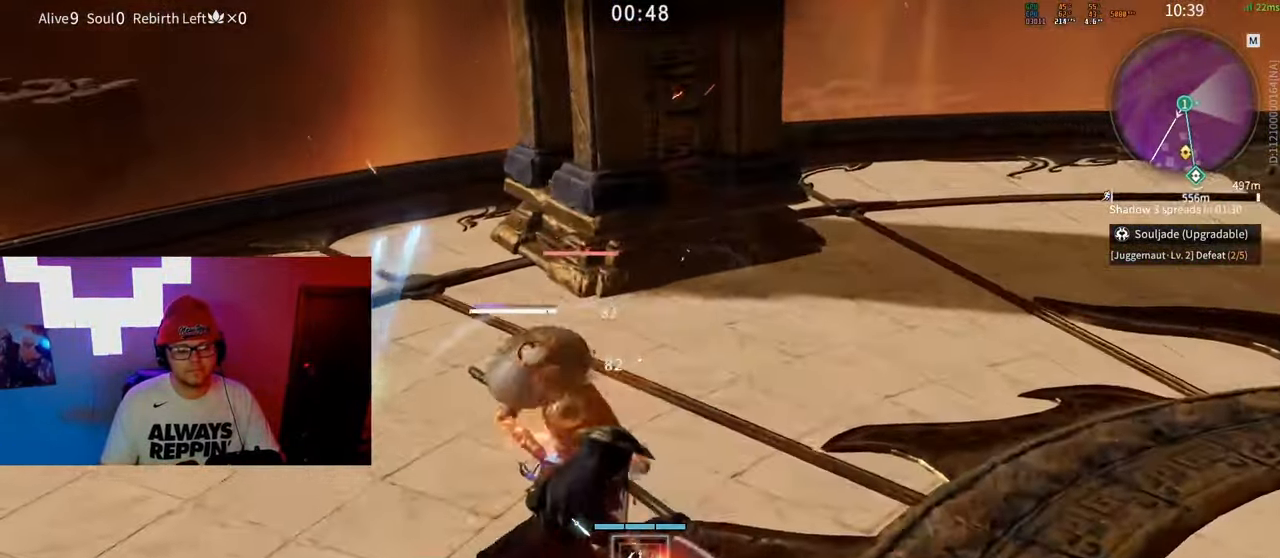
{"keys": ["f"], "mouse": [], "events": [[233, "s", "down"], [233, "shift", "up"], [367, "s", "up"], [417, "f", "down"]]}
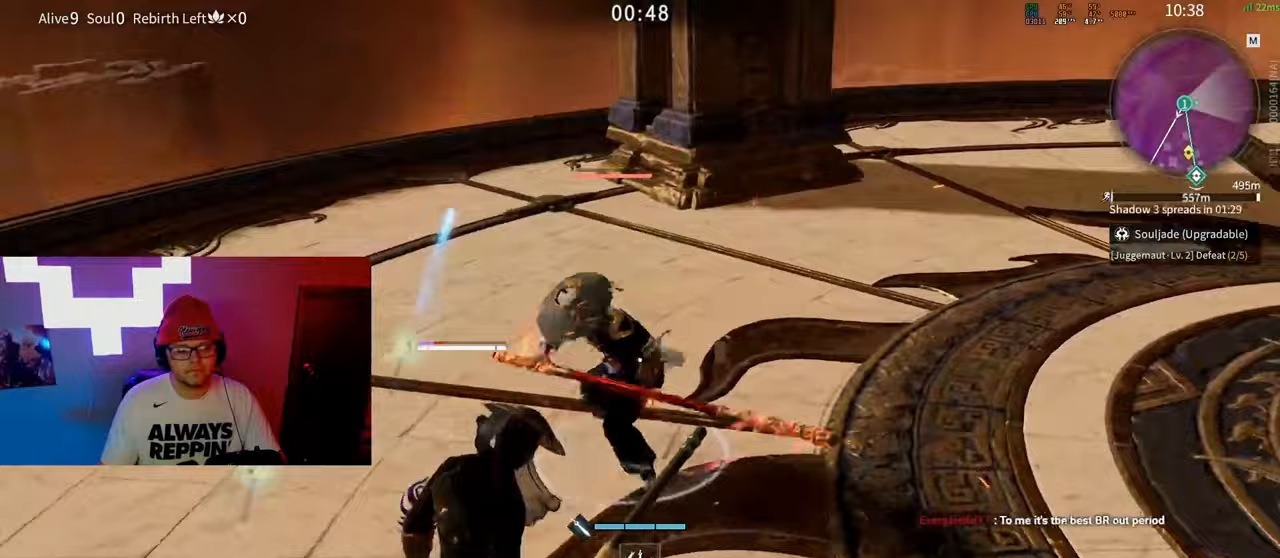
{"keys": [], "mouse": [], "events": [[17, "f", "up"], [67, "f", "down"], [133, "f", "up"], [200, "f", "down"], [267, "f", "up"], [317, "f", "down"], [383, "f", "up"], [433, "f", "down"], [500, "f", "up"]]}